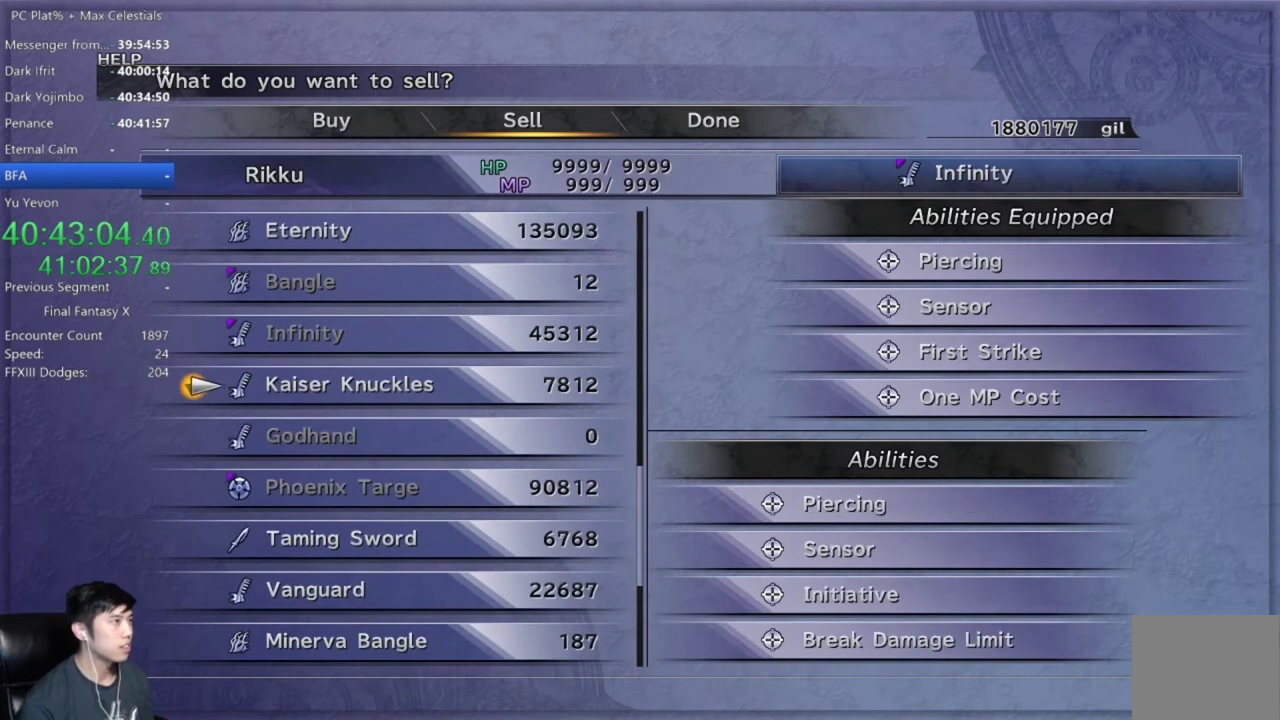
Gameplay with a controller (Xbox layout); each line is a JSON object with the inputs held at the frame after it. "events" lists button and stick changes between this image and that frame as [ms after this image, input, new state], when the widget could be followed in between.
{"buttons": ["DPAD_UP"], "left_stick": "center", "right_stick": "center"}
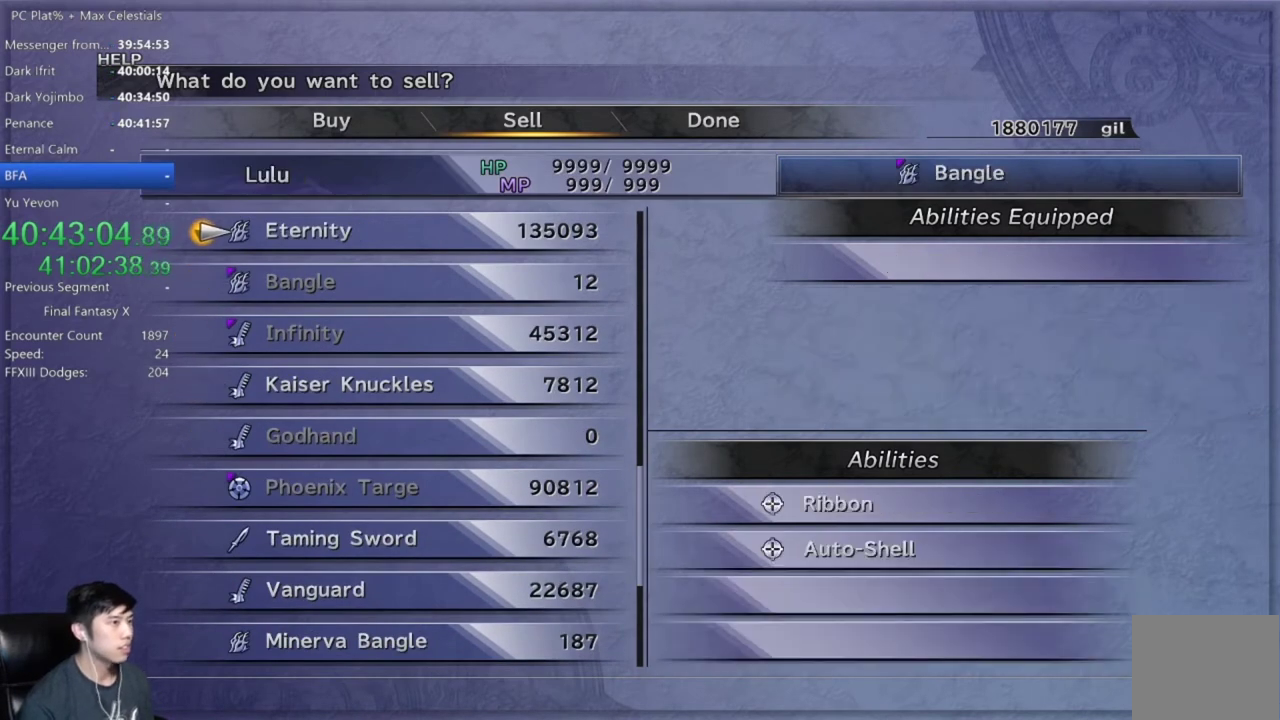
{"buttons": [], "left_stick": "center", "right_stick": "center", "events": [[66, "DPAD_UP", "up"], [433, "A", "down"], [500, "A", "up"]]}
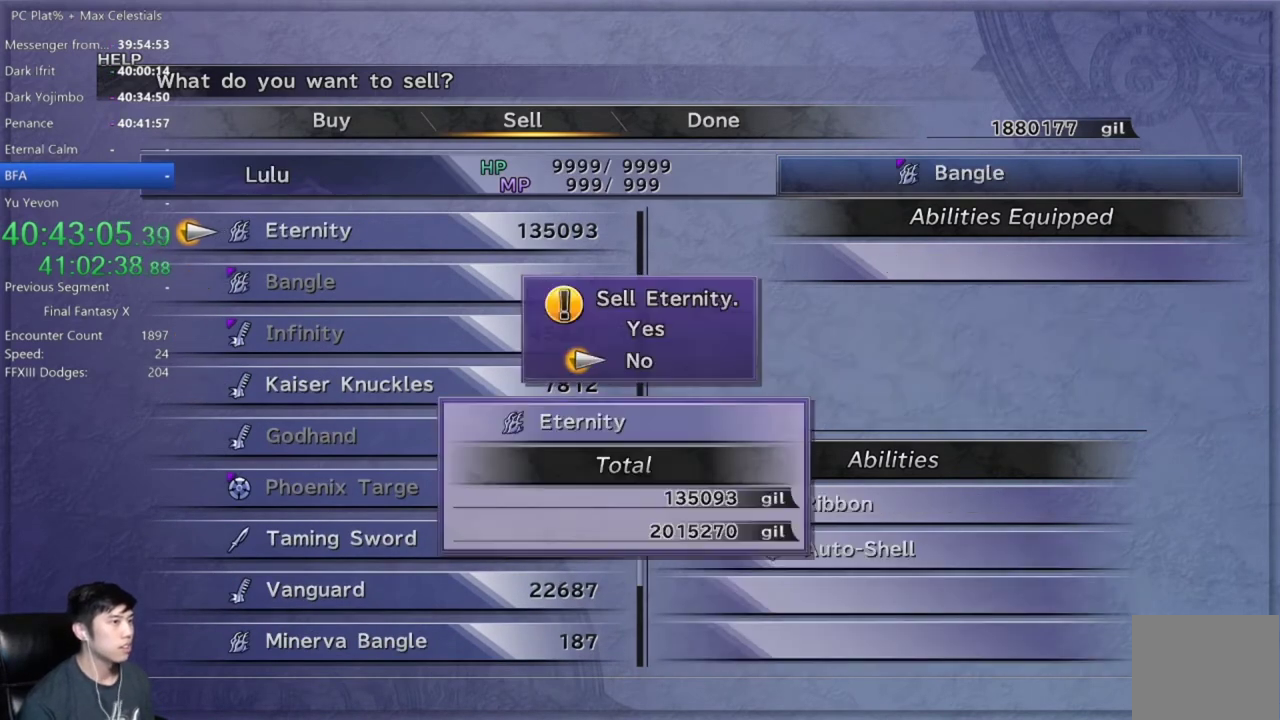
{"buttons": [], "left_stick": "center", "right_stick": "center", "events": [[300, "DPAD_DOWN", "down"], [434, "DPAD_DOWN", "up"]]}
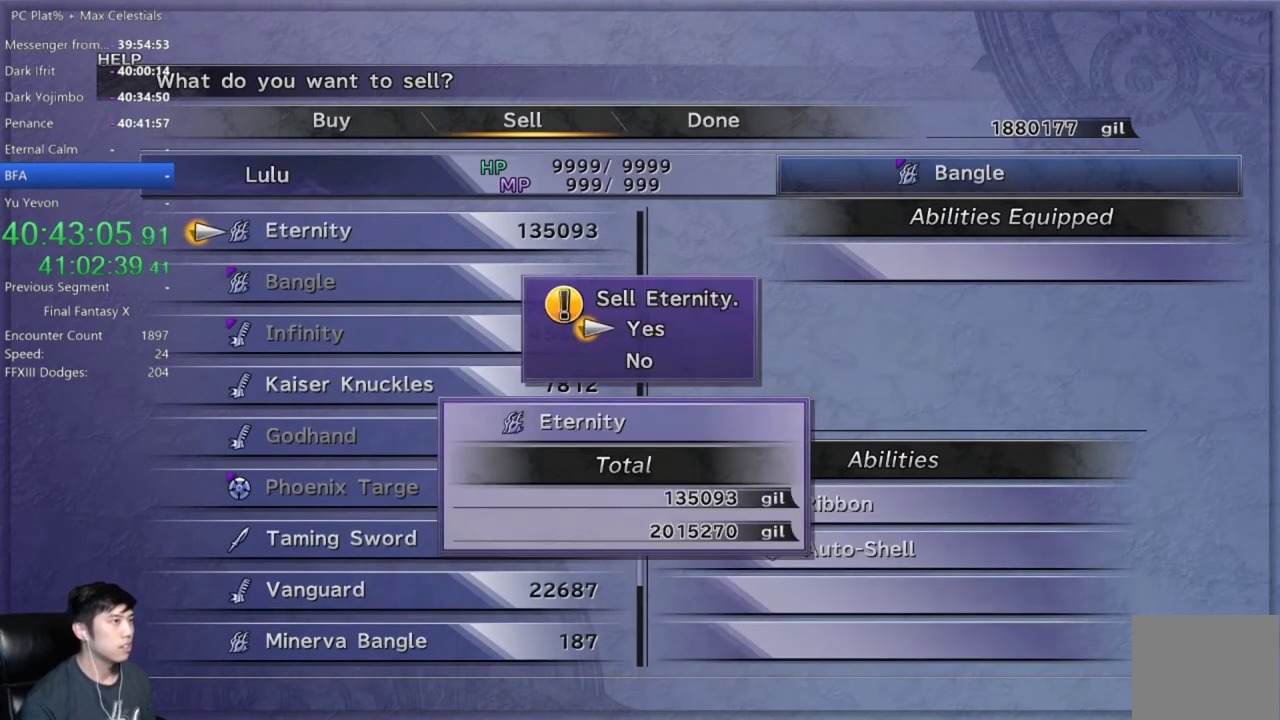
{"buttons": [], "left_stick": "center", "right_stick": "center", "events": [[100, "A", "down"], [167, "A", "up"]]}
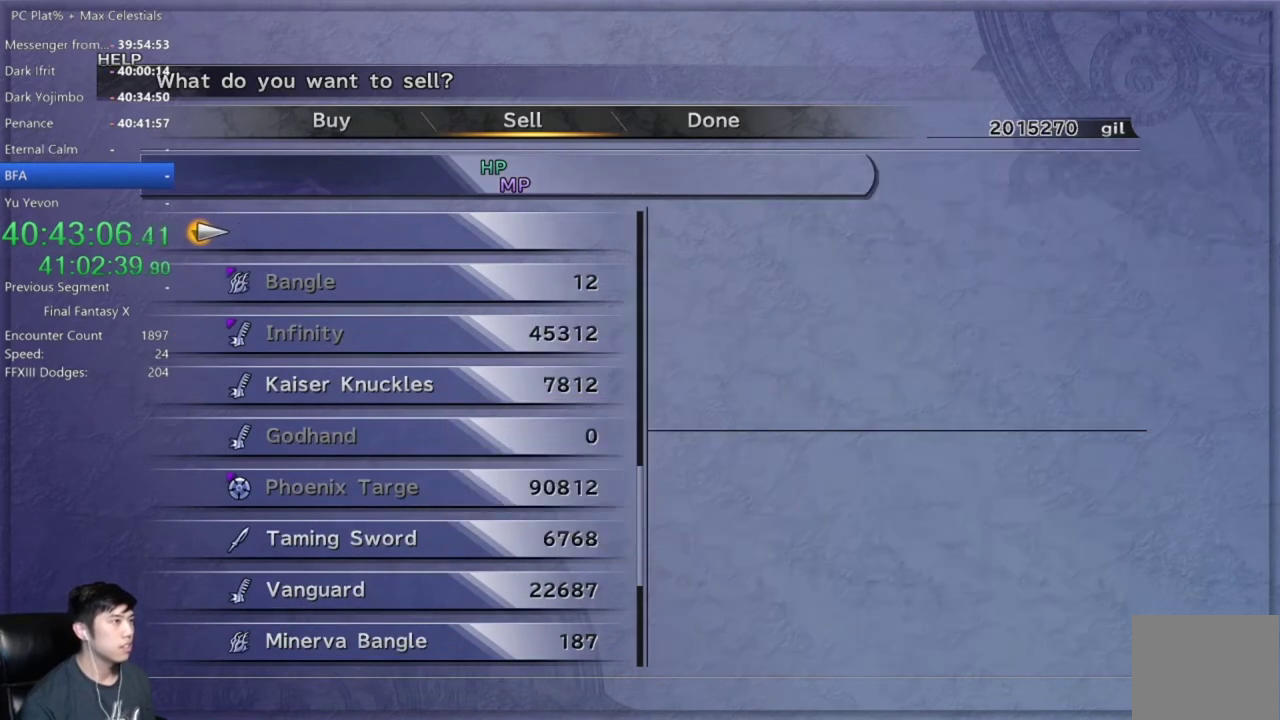
{"buttons": [], "left_stick": "center", "right_stick": "center", "events": [[134, "R2", "down"], [267, "R2", "up"], [367, "R2", "down"], [467, "R2", "up"]]}
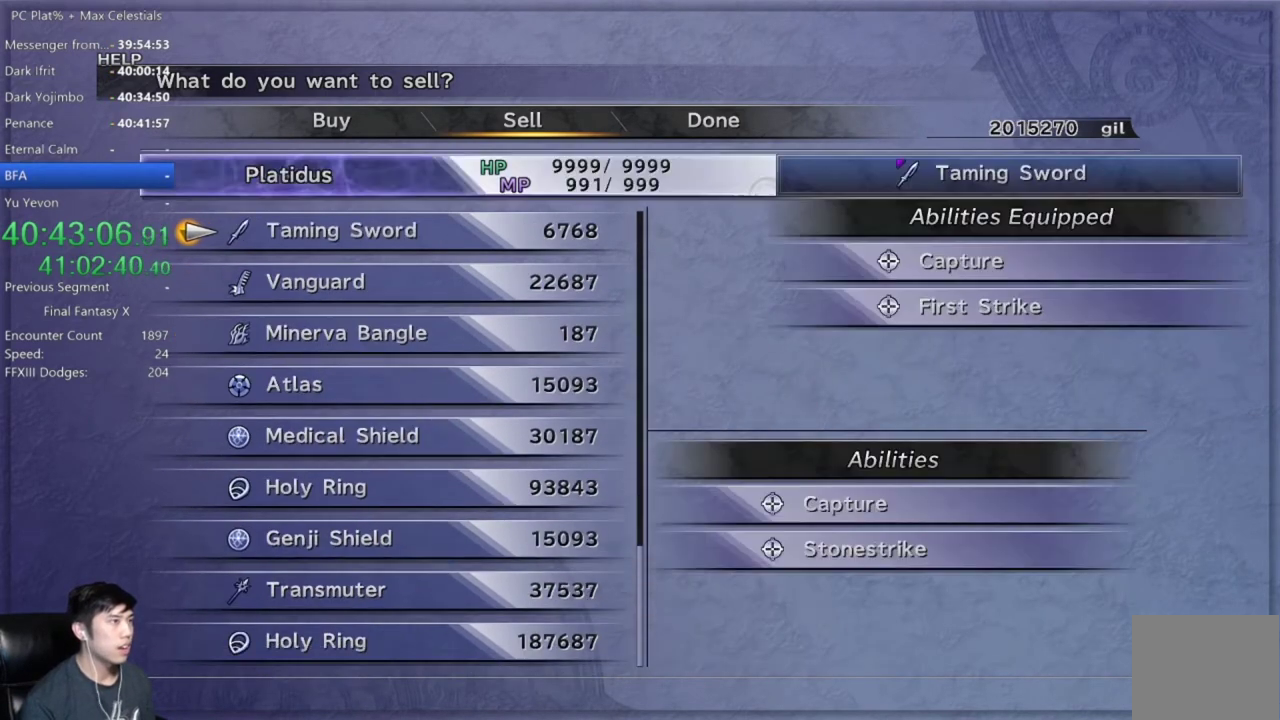
{"buttons": ["DPAD_DOWN"], "left_stick": "center", "right_stick": "center", "events": [[133, "DPAD_DOWN", "down"], [233, "DPAD_DOWN", "up"], [333, "DPAD_DOWN", "down"], [433, "DPAD_DOWN", "up"], [500, "DPAD_DOWN", "down"]]}
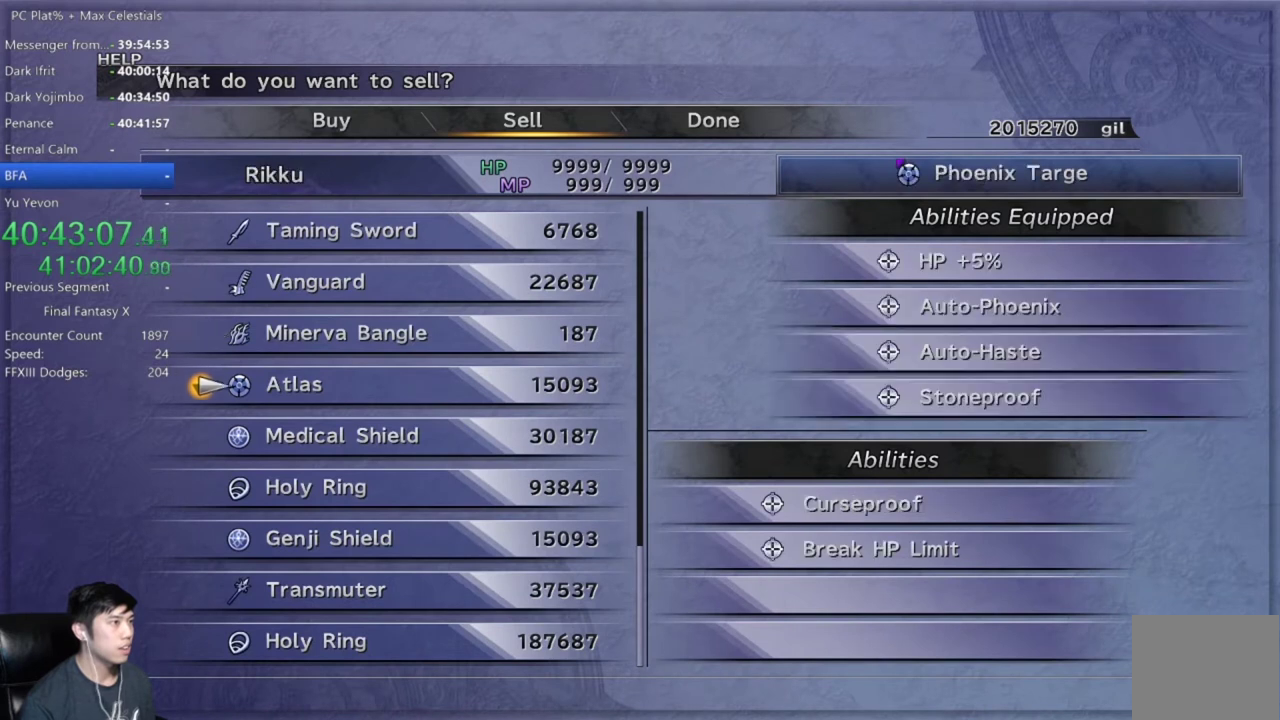
{"buttons": ["R2"], "left_stick": "center", "right_stick": "center", "events": [[100, "DPAD_DOWN", "up"], [300, "R2", "down"], [367, "R2", "up"], [467, "R2", "down"]]}
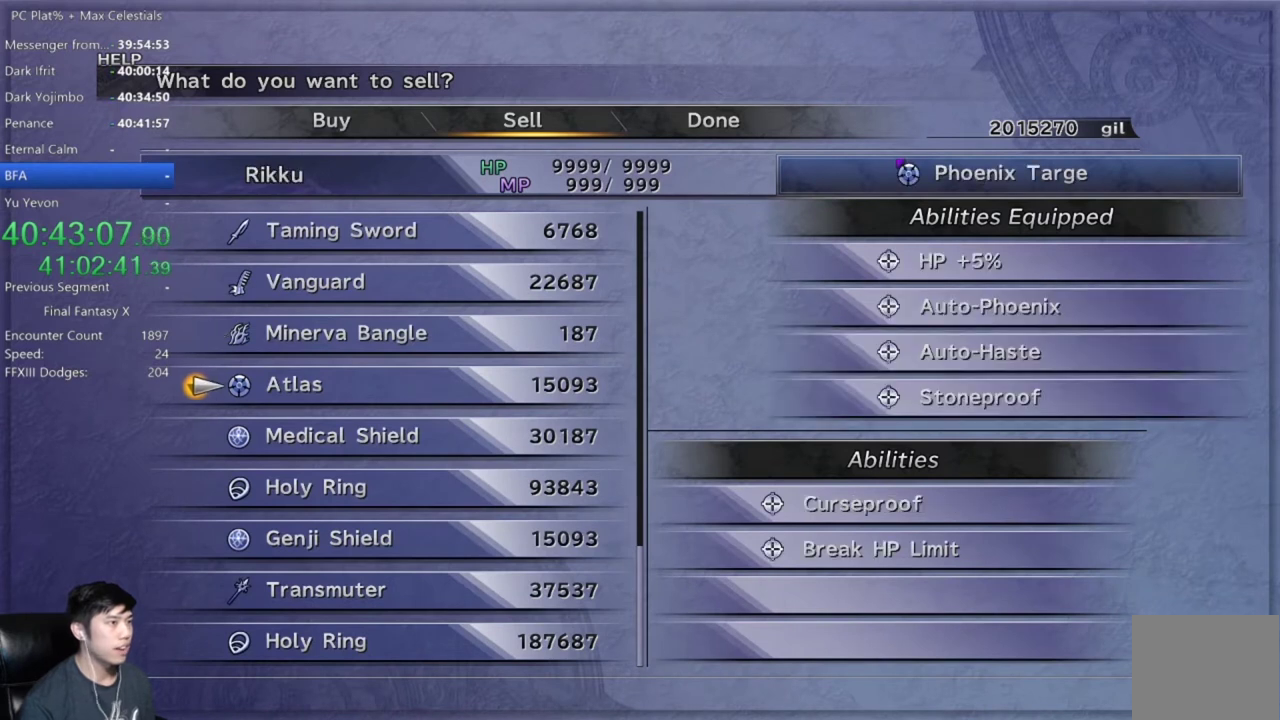
{"buttons": [], "left_stick": "center", "right_stick": "center", "events": [[66, "R2", "up"], [167, "R2", "down"], [233, "R2", "up"], [367, "DPAD_DOWN", "down"], [500, "DPAD_DOWN", "up"]]}
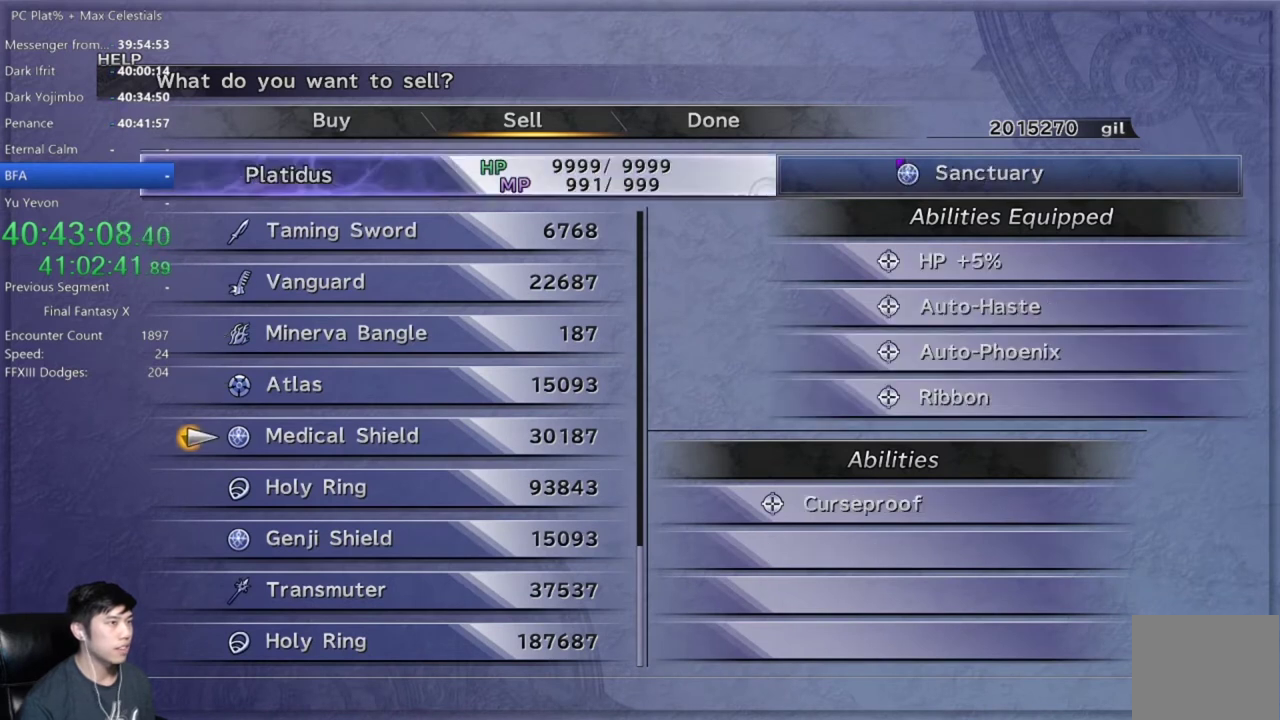
{"buttons": [], "left_stick": "center", "right_stick": "center", "events": [[334, "DPAD_DOWN", "down"], [401, "DPAD_DOWN", "up"]]}
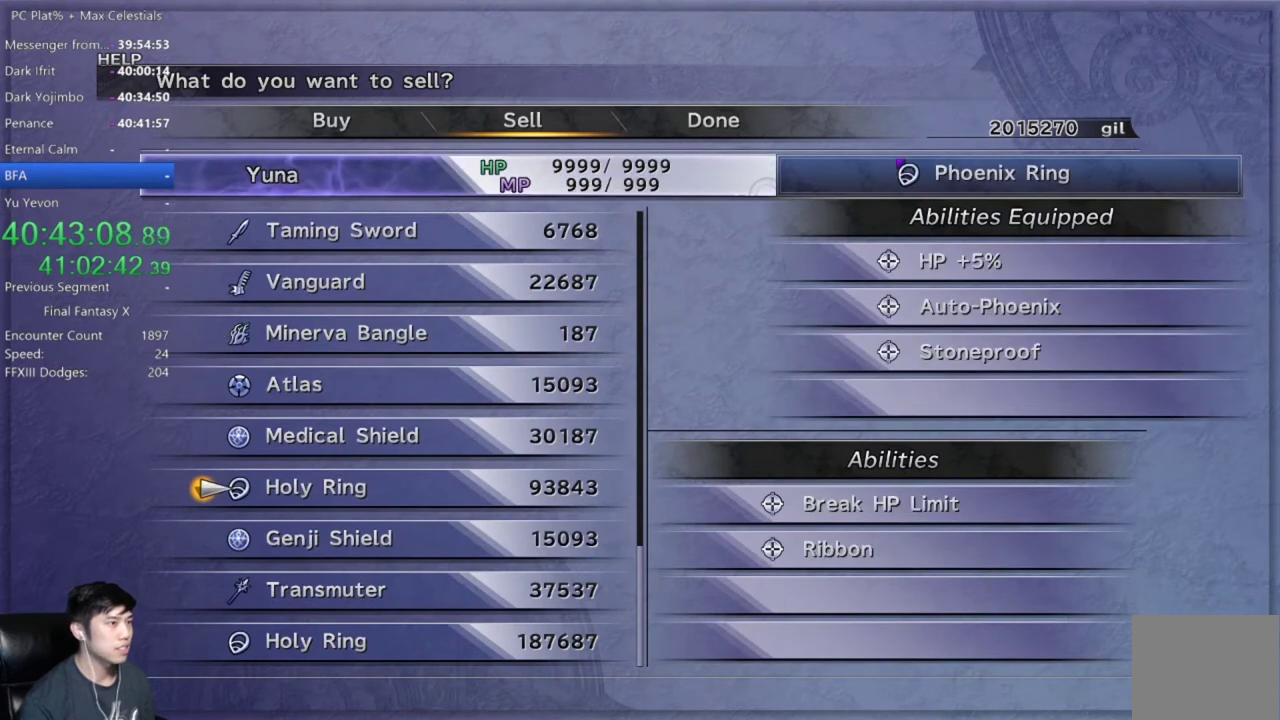
{"buttons": [], "left_stick": "center", "right_stick": "center", "events": []}
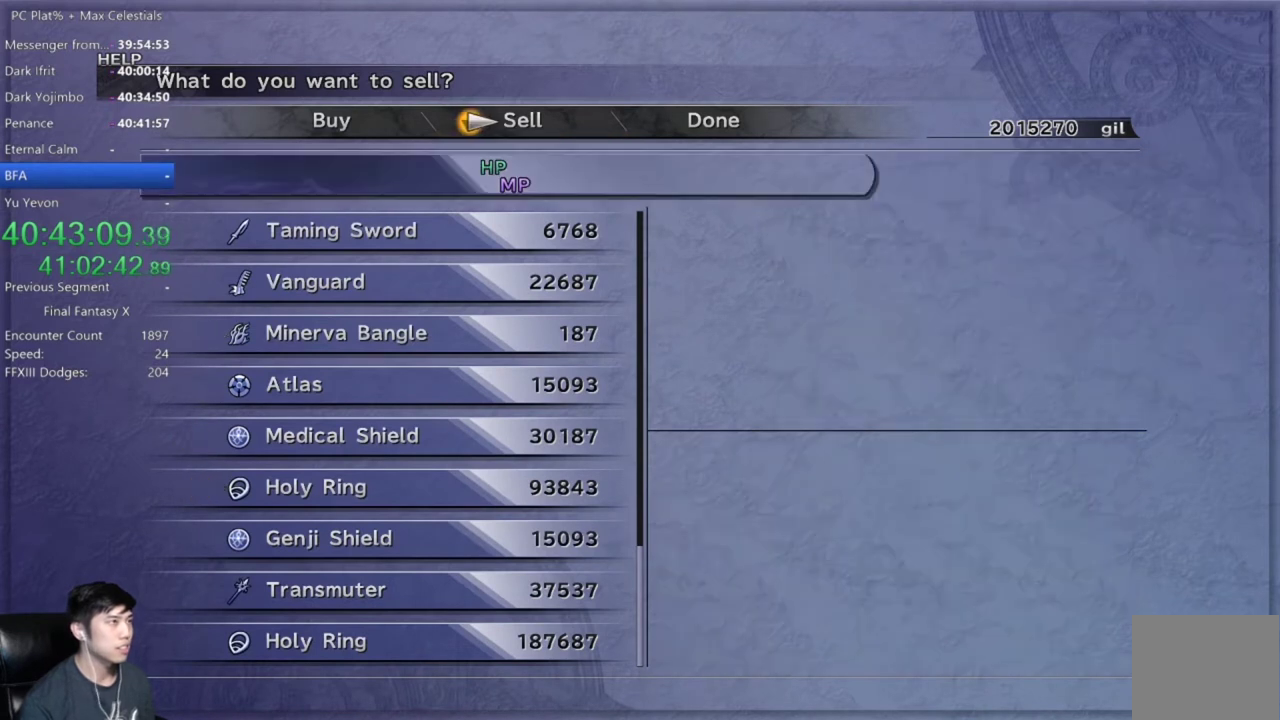
{"buttons": [], "left_stick": "center", "right_stick": "center", "events": [[267, "DPAD_LEFT", "down"], [367, "DPAD_LEFT", "up"]]}
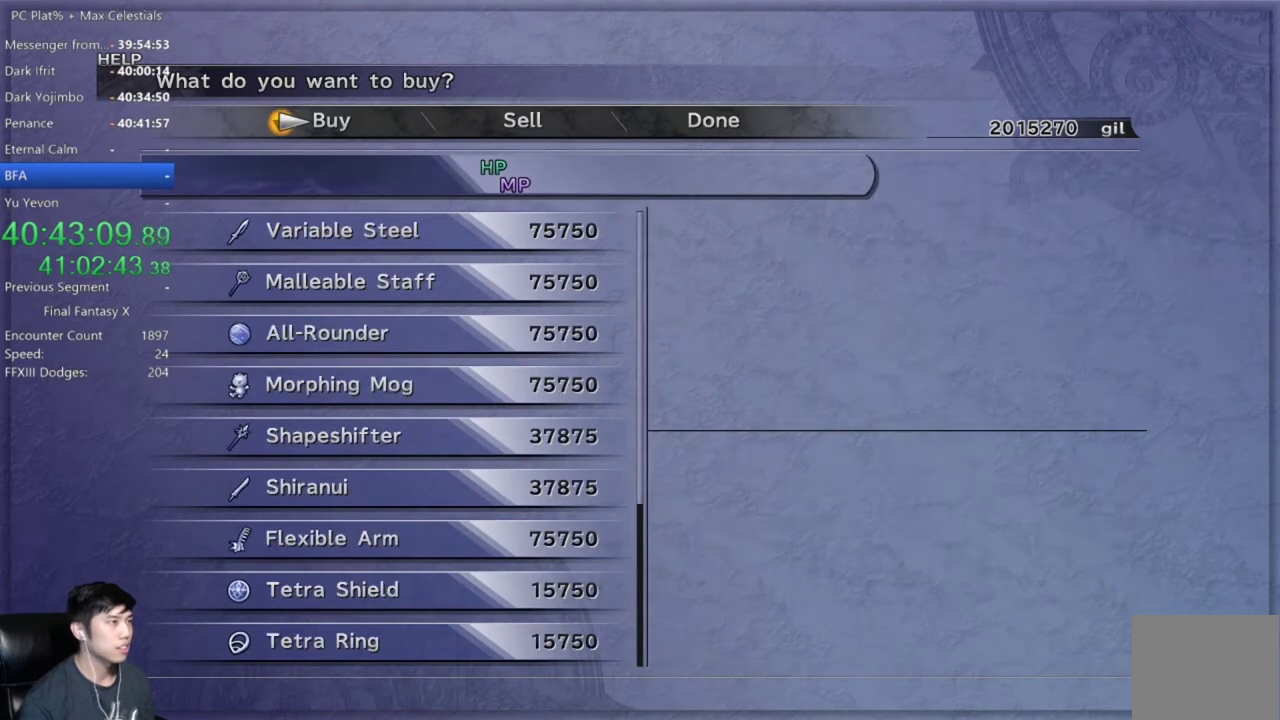
{"buttons": [], "left_stick": "center", "right_stick": "center", "events": []}
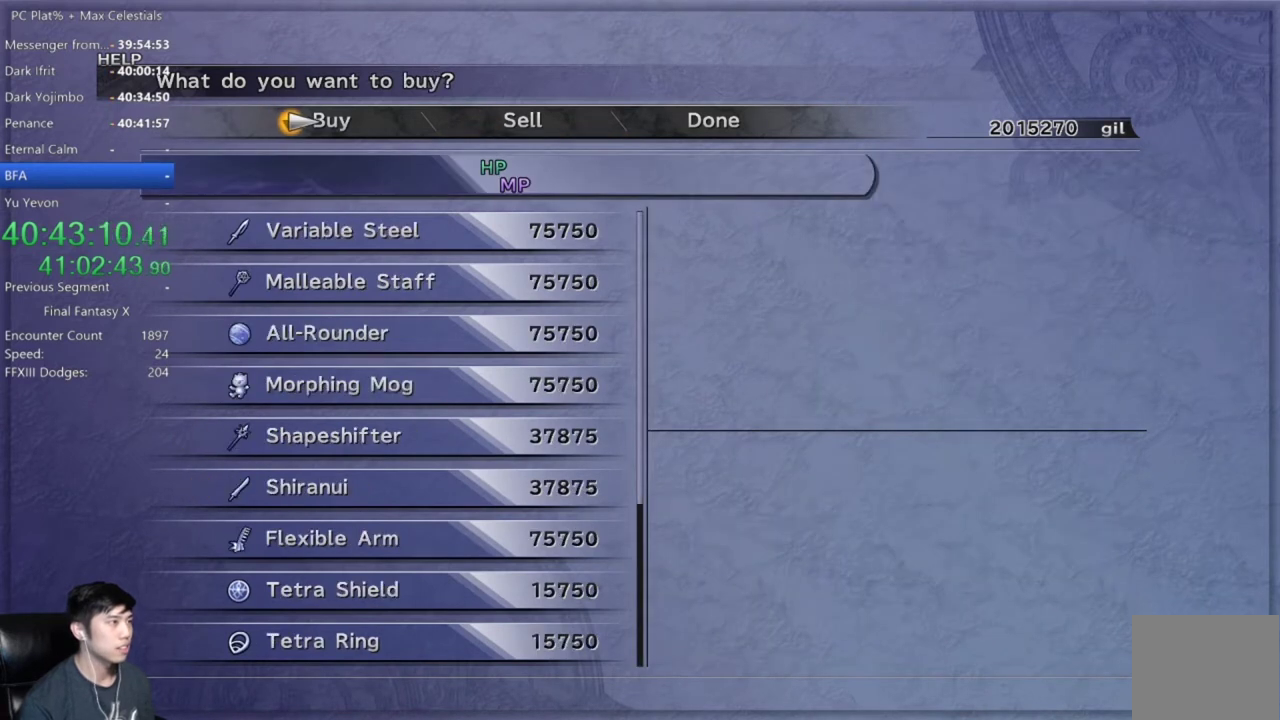
{"buttons": ["DPAD_LEFT"], "left_stick": "center", "right_stick": "center", "events": [[200, "DPAD_RIGHT", "down"], [267, "DPAD_RIGHT", "up"], [434, "DPAD_LEFT", "down"]]}
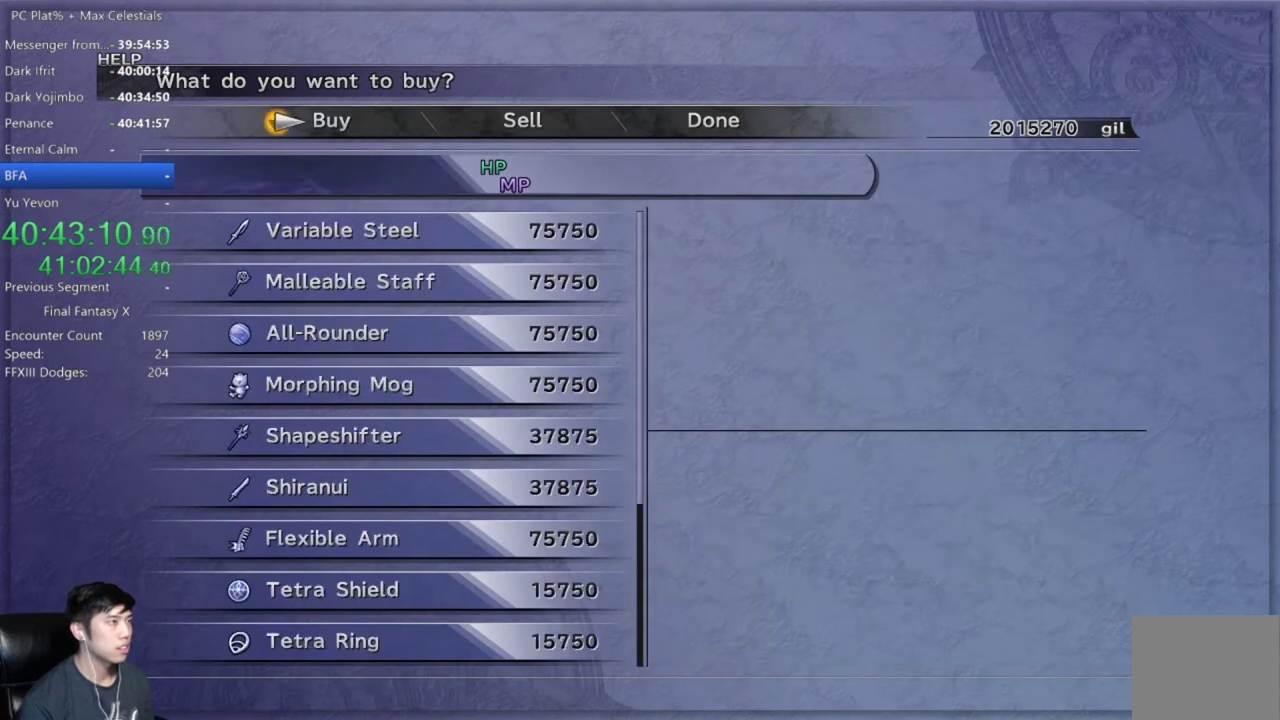
{"buttons": [], "left_stick": "center", "right_stick": "center", "events": [[66, "DPAD_LEFT", "up"]]}
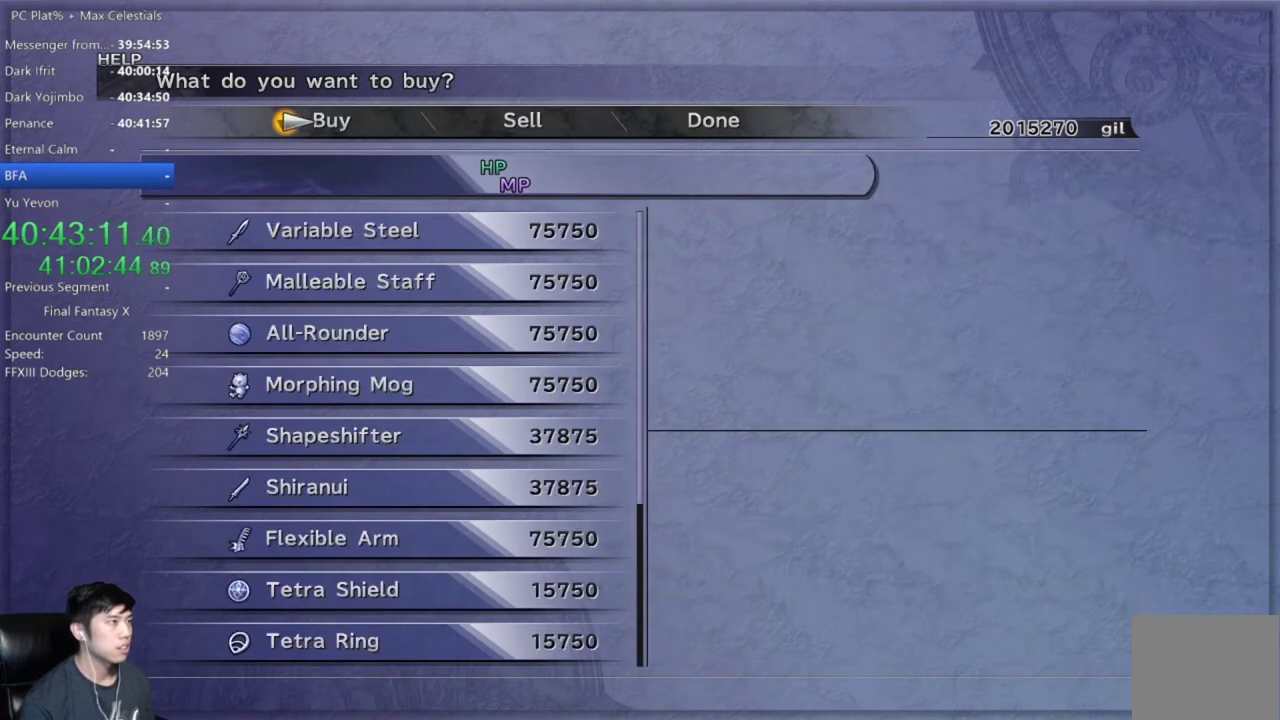
{"buttons": [], "left_stick": "center", "right_stick": "center", "events": [[300, "B", "down"], [401, "B", "up"]]}
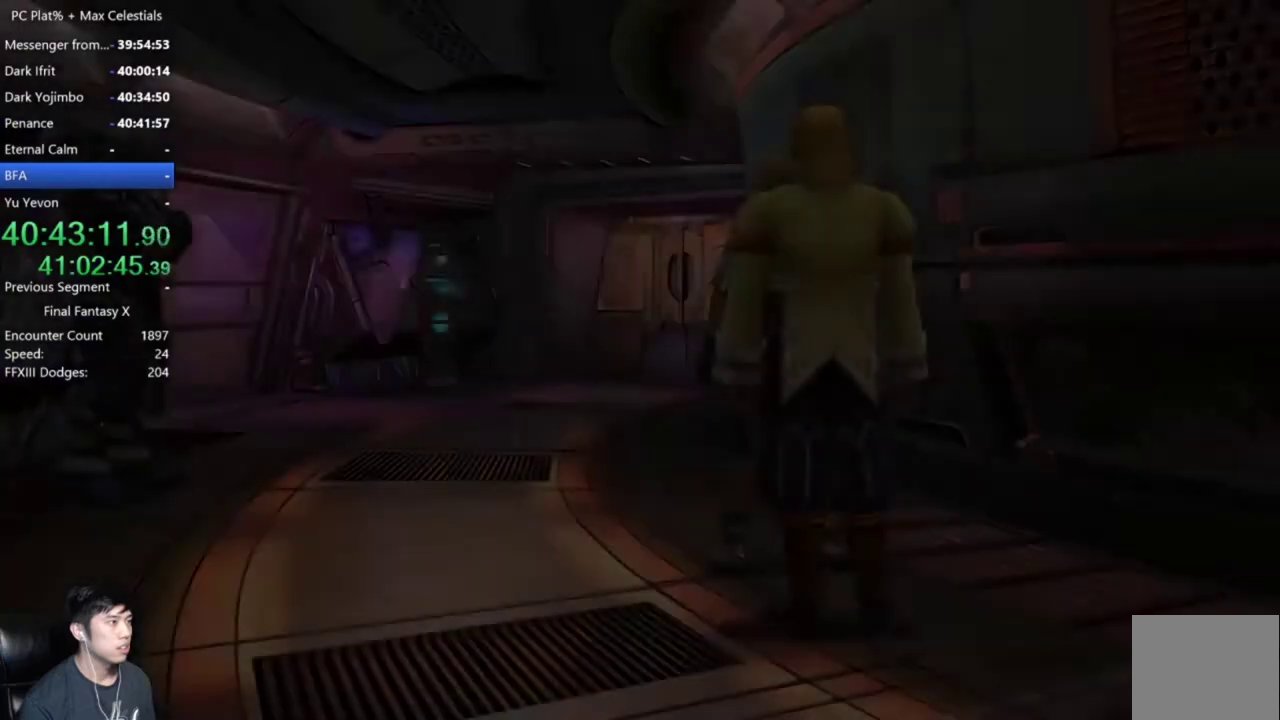
{"buttons": [], "left_stick": "center", "right_stick": "center", "events": []}
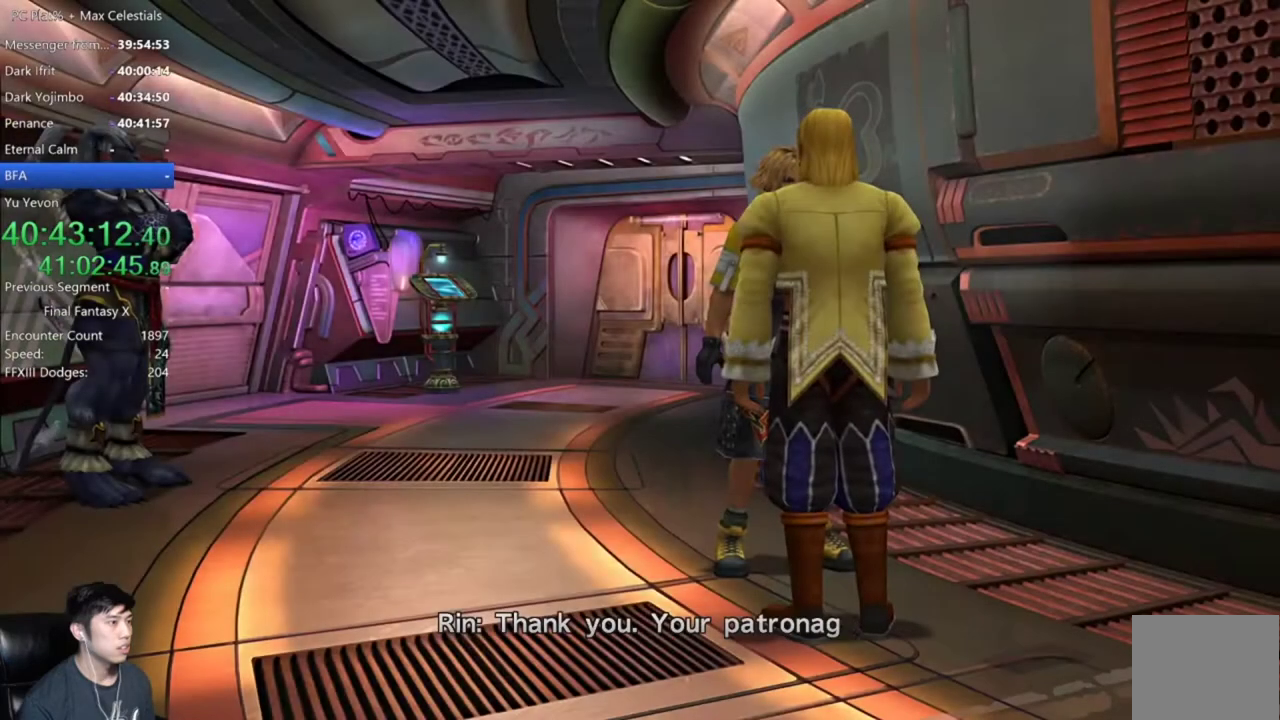
{"buttons": ["A"], "left_stick": "center", "right_stick": "center", "events": [[300, "A", "down"], [401, "A", "up"], [467, "A", "down"]]}
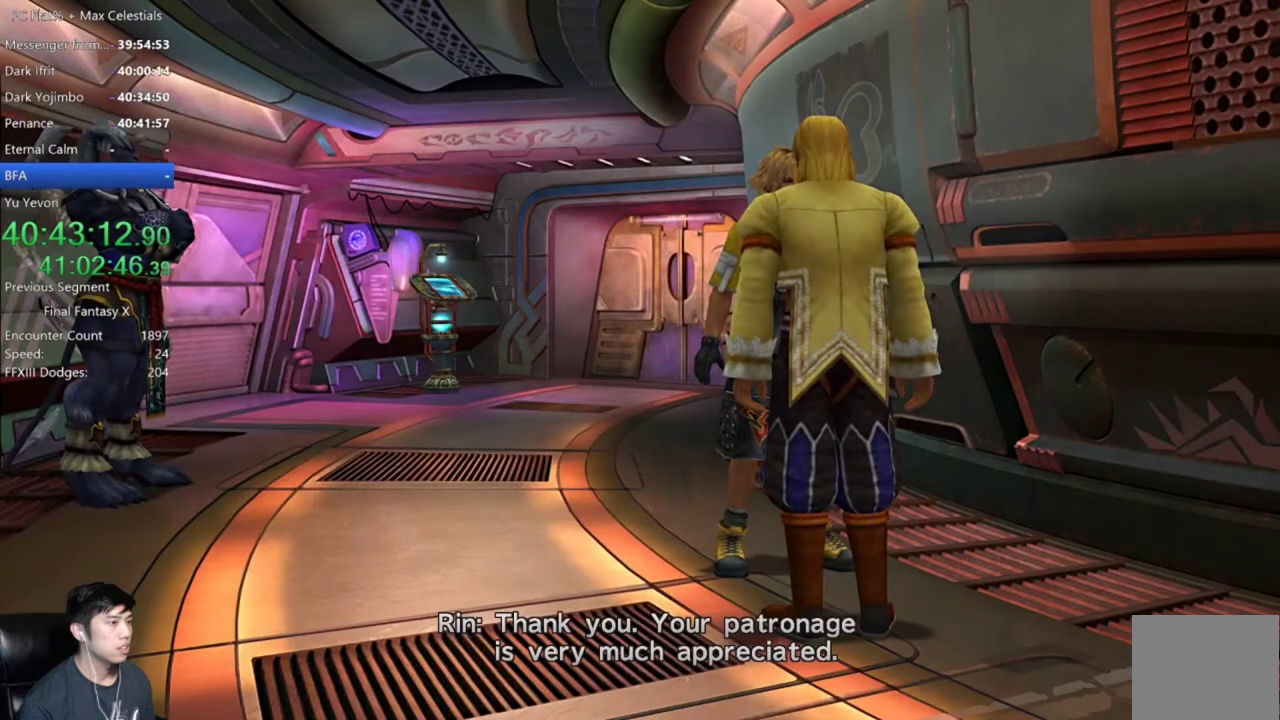
{"buttons": [], "left_stick": "center", "right_stick": "center", "events": [[66, "A", "up"], [133, "A", "down"], [233, "A", "up"], [333, "A", "down"], [400, "A", "up"]]}